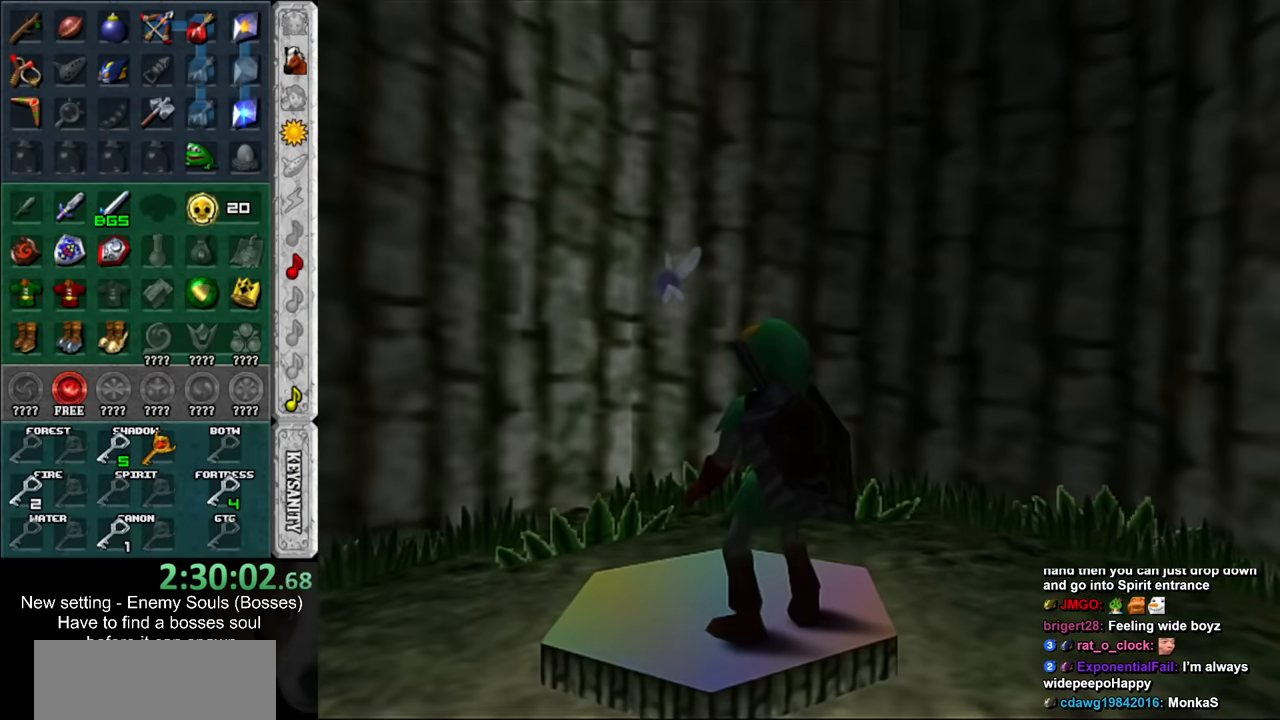
Gameplay with a controller (Nintendo layout); each line is a JSON object with the inputs held at the frame after it. "events" lists button and stick changes between this image and that frame as [ms after this image, input, new state], when the widget could be followed in between. Not read: L3 R3.
{"buttons": [], "left_stick": "center", "right_stick": "center", "events": []}
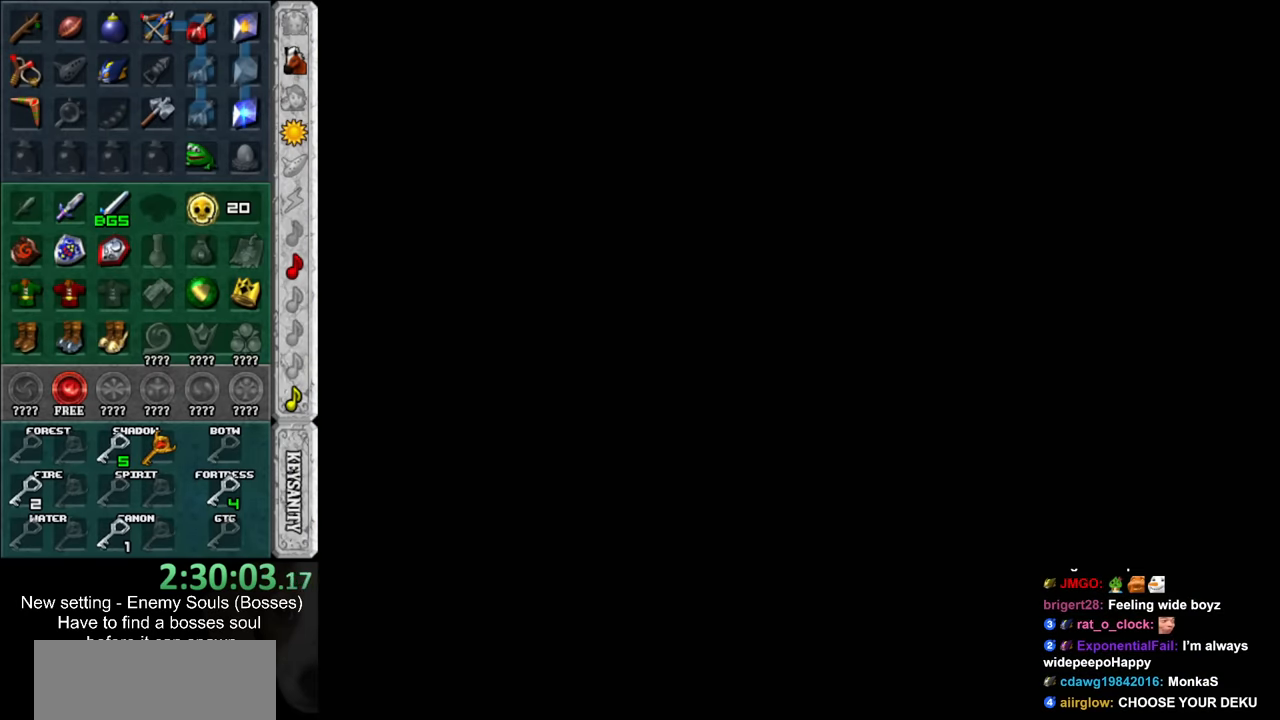
{"buttons": [], "left_stick": "center", "right_stick": "center", "events": []}
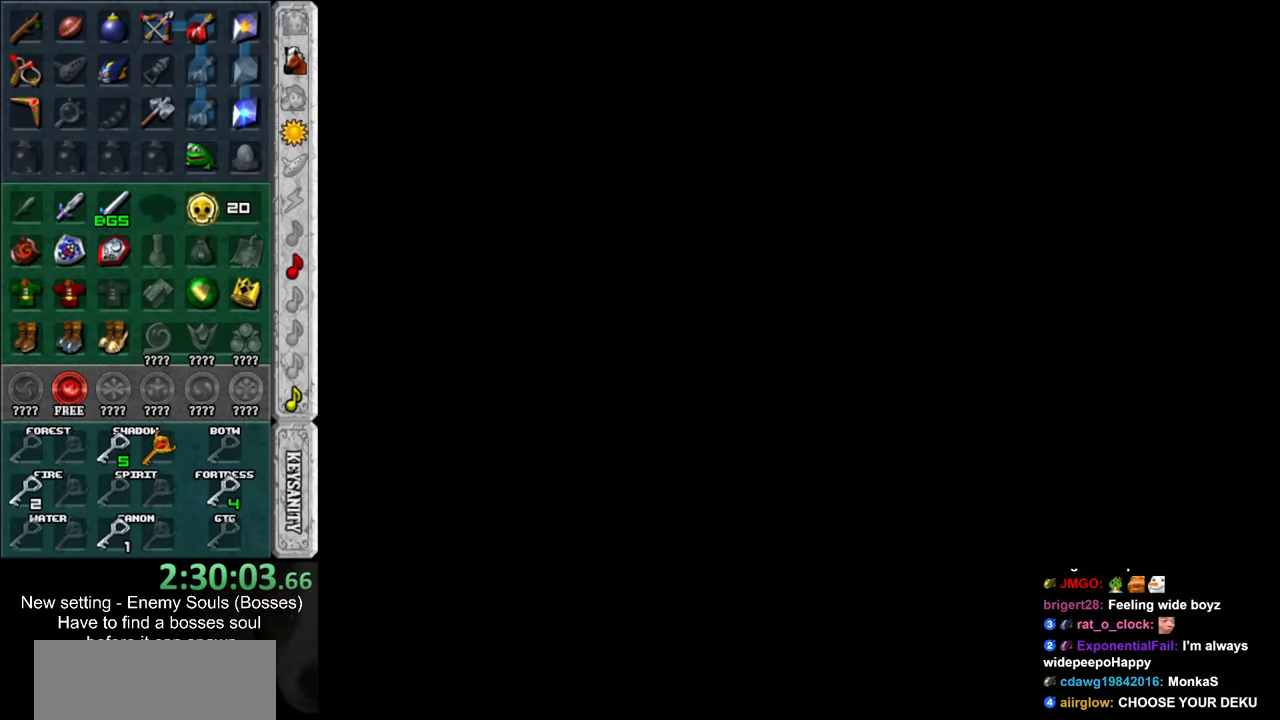
{"buttons": [], "left_stick": "center", "right_stick": "center", "events": []}
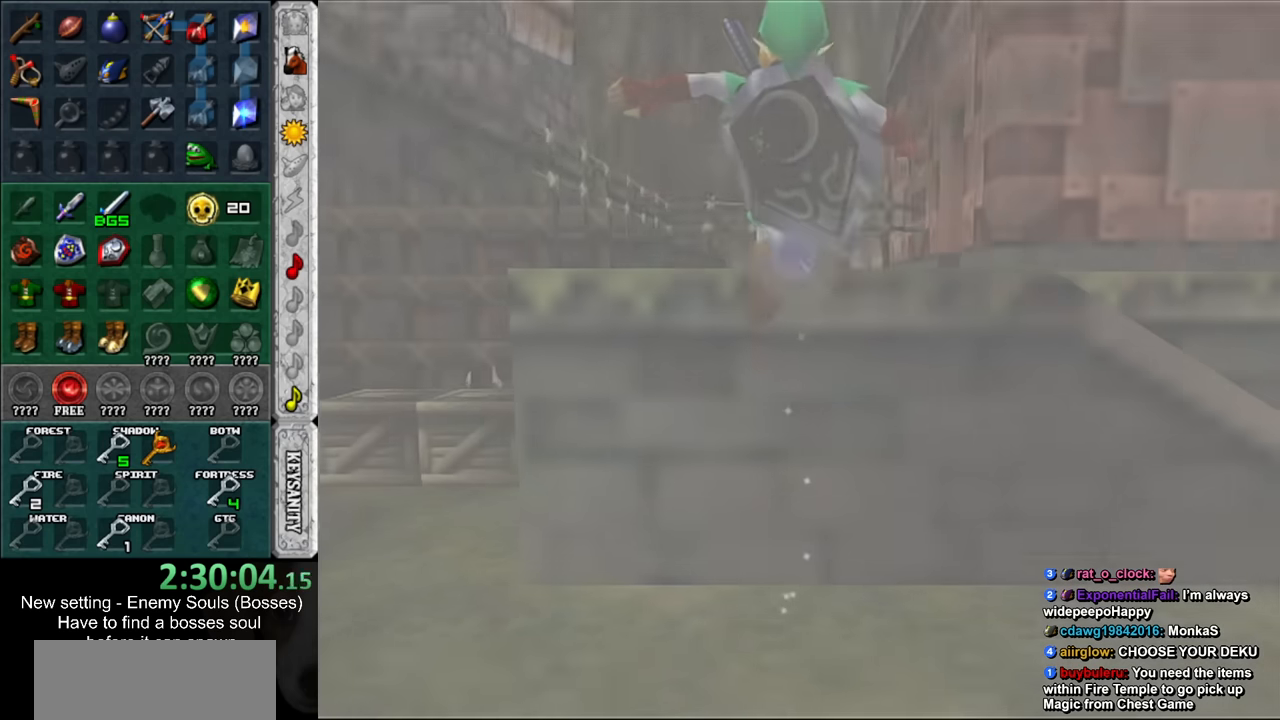
{"buttons": [], "left_stick": "center", "right_stick": "center", "events": []}
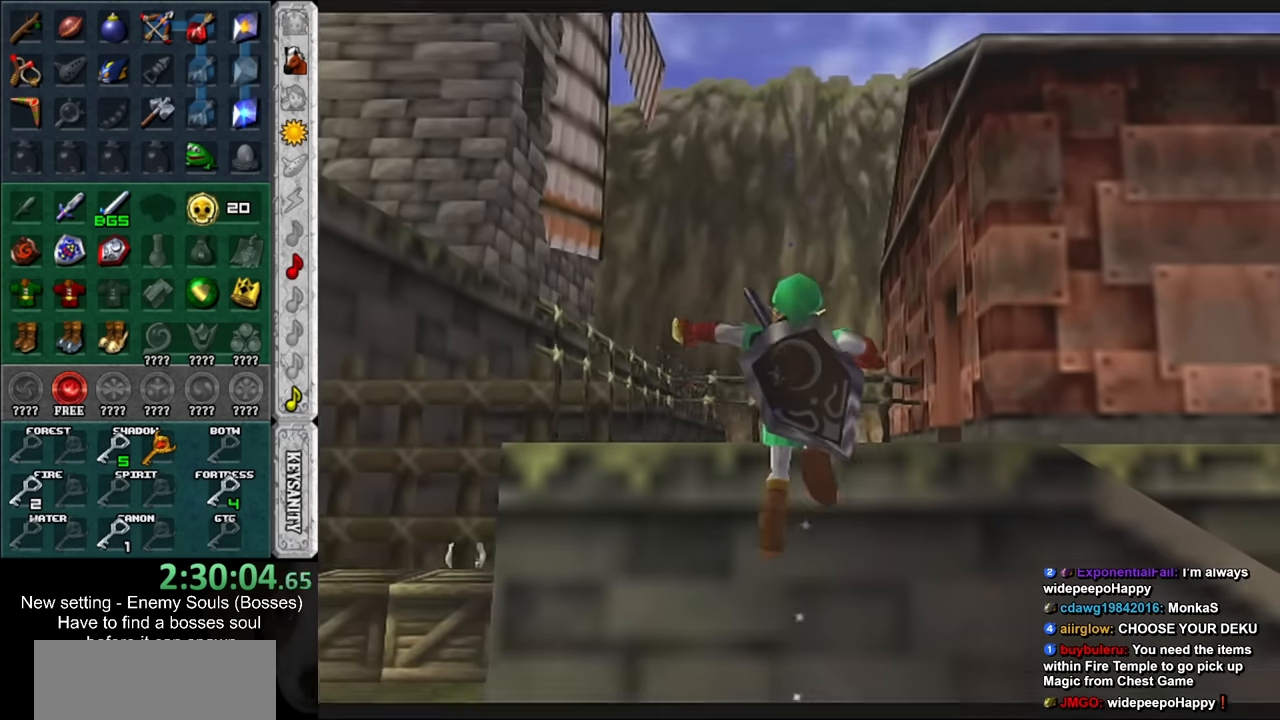
{"buttons": ["L1"], "left_stick": "center", "right_stick": "center", "events": [[50, "left_stick", "right"], [417, "L1", "down"], [484, "left_stick", "center"]]}
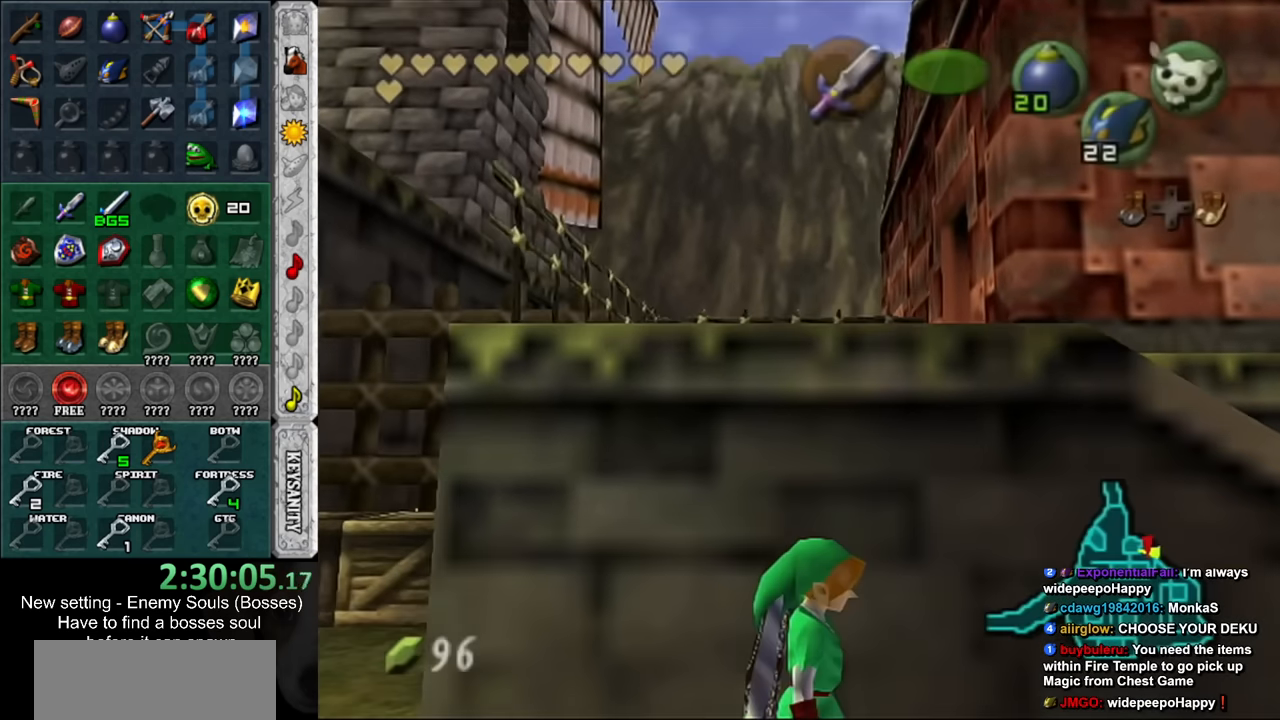
{"buttons": [], "left_stick": "up", "right_stick": "center", "events": [[134, "L1", "up"], [167, "left_stick", "up"]]}
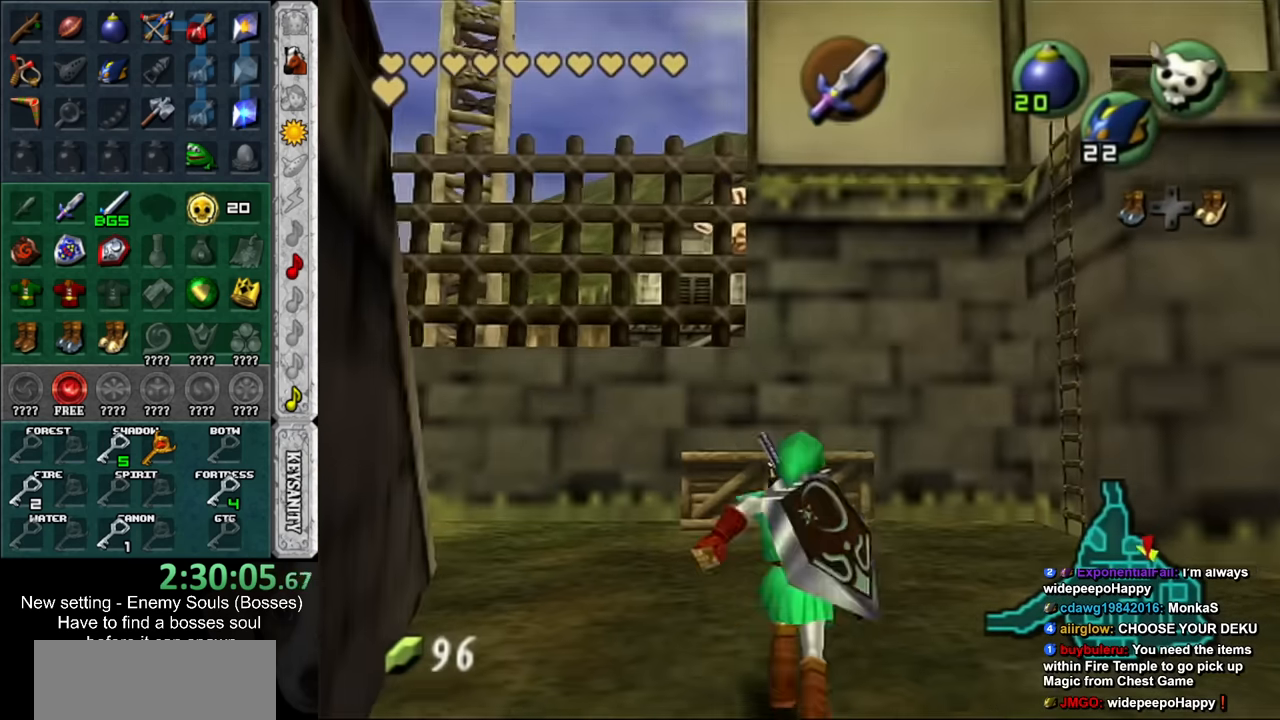
{"buttons": [], "left_stick": "up-right", "right_stick": "center", "events": [[50, "left_stick", "up-right"]]}
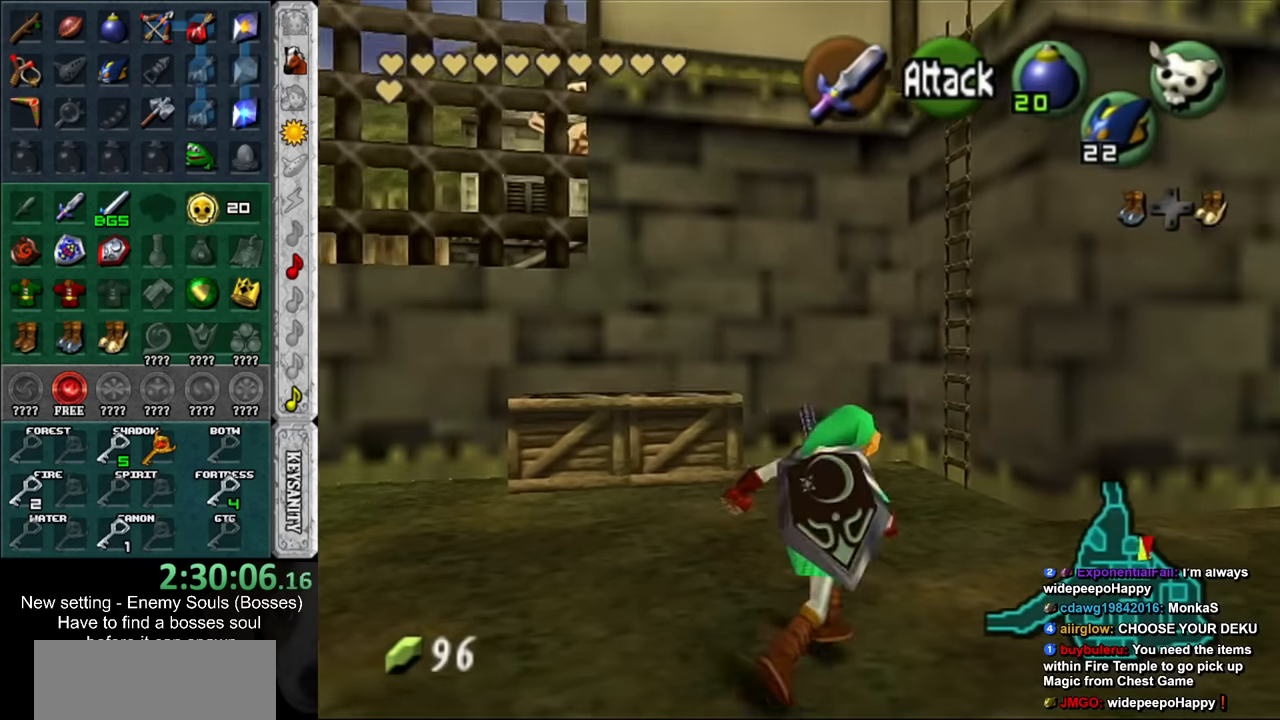
{"buttons": [], "left_stick": "up", "right_stick": "center", "events": [[17, "left_stick", "up"]]}
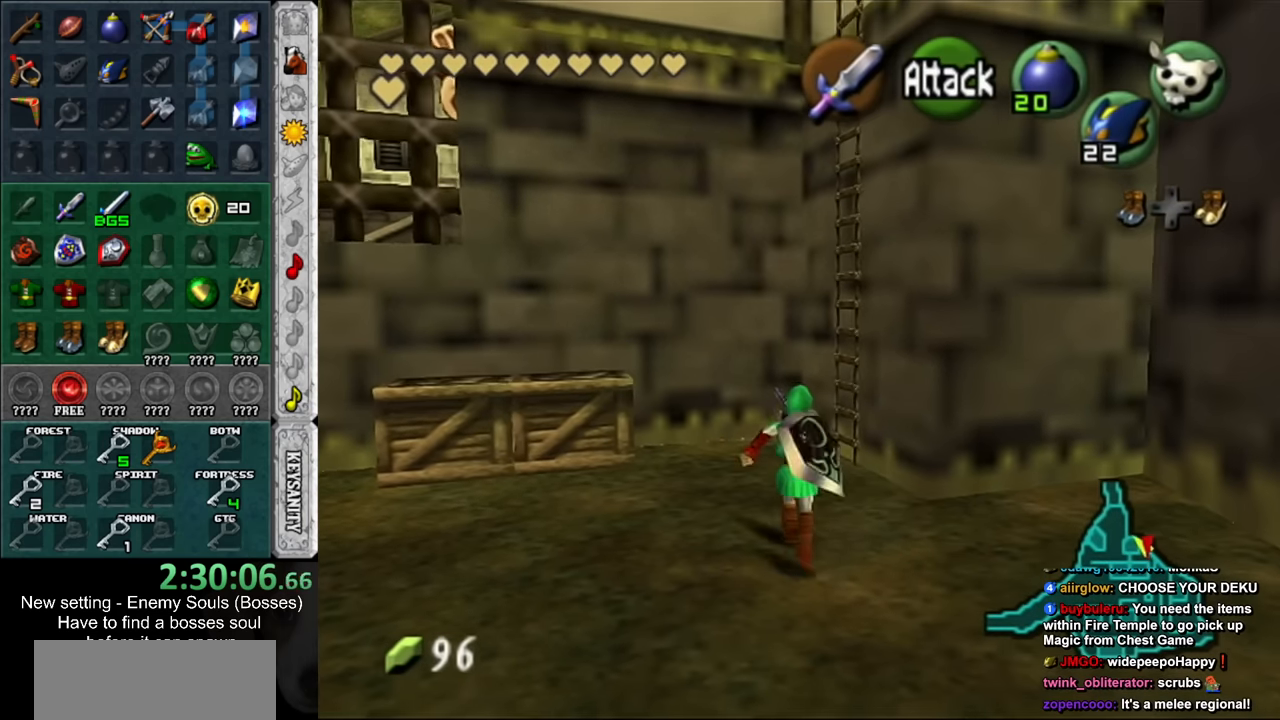
{"buttons": ["START"], "left_stick": "up-right", "right_stick": "center", "events": [[200, "left_stick", "up-right"], [234, "START", "down"], [367, "START", "up"], [450, "START", "down"]]}
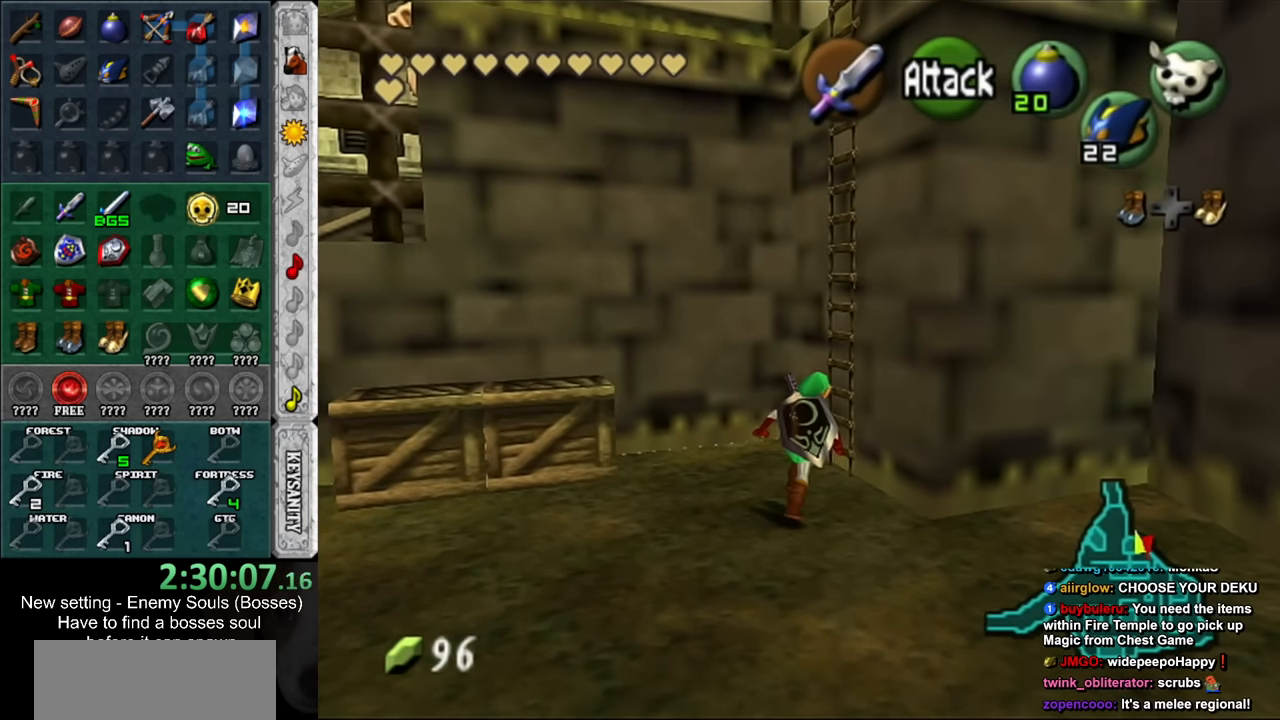
{"buttons": [], "left_stick": "up-right", "right_stick": "center", "events": [[17, "START", "up"], [84, "START", "down"], [200, "START", "up"]]}
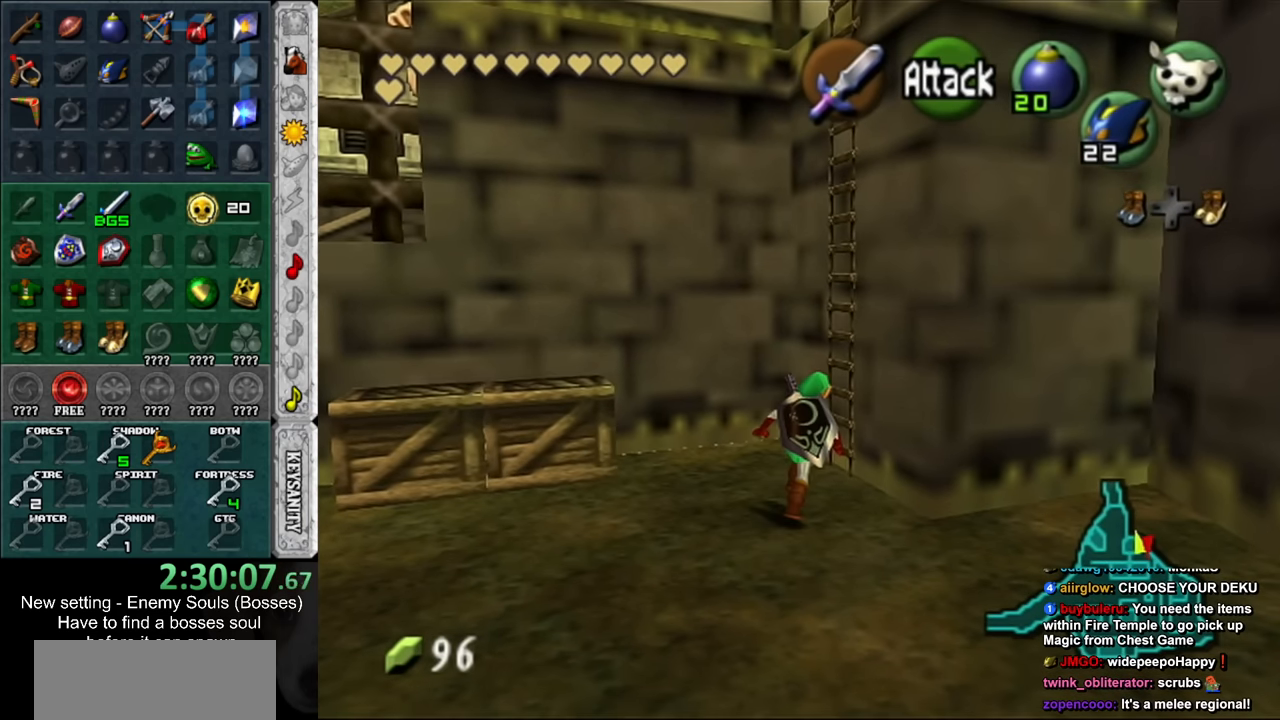
{"buttons": [], "left_stick": "center", "right_stick": "center", "events": [[267, "left_stick", "center"]]}
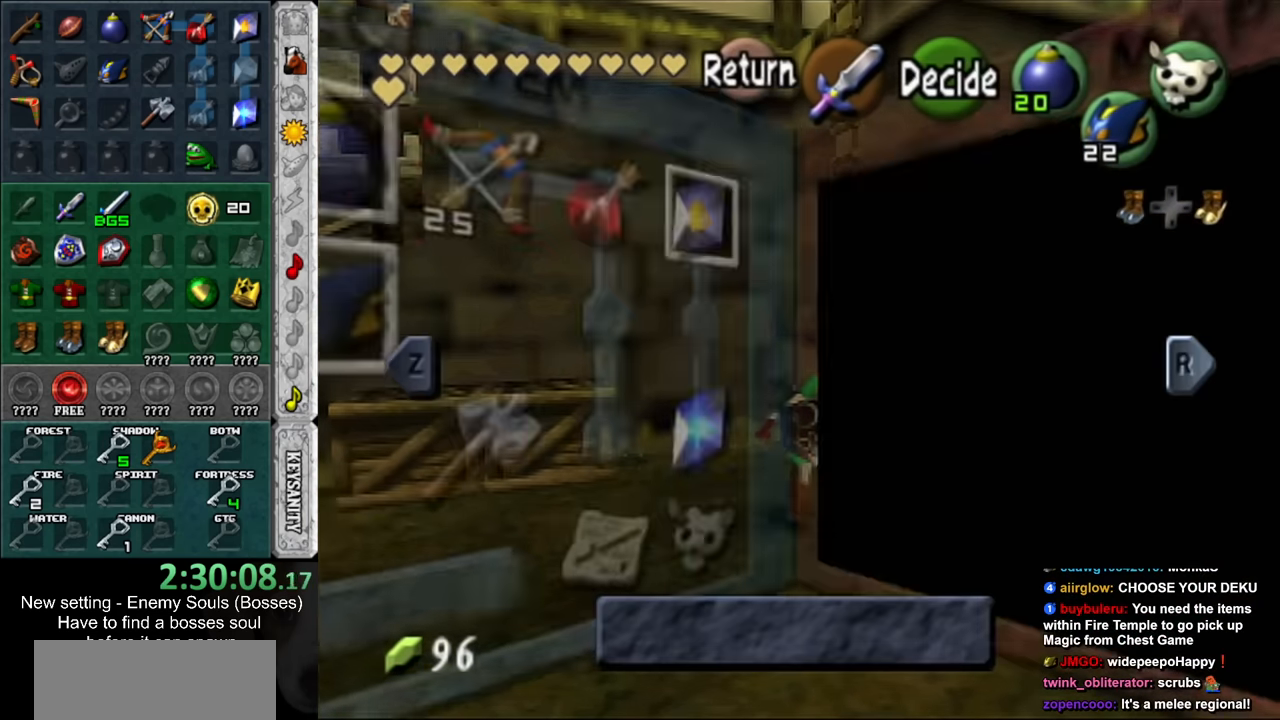
{"buttons": [], "left_stick": "center", "right_stick": "center", "events": []}
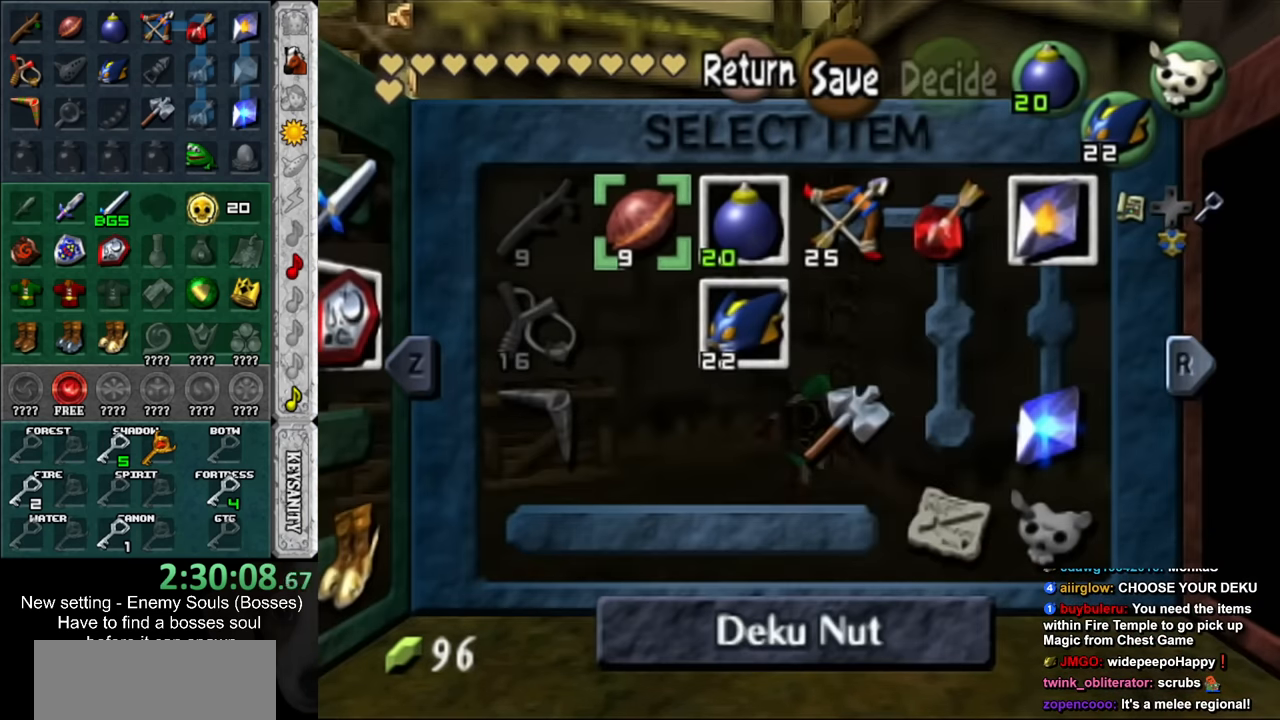
{"buttons": [], "left_stick": "right", "right_stick": "center", "events": [[267, "left_stick", "right"], [384, "left_stick", "center"], [484, "left_stick", "right"]]}
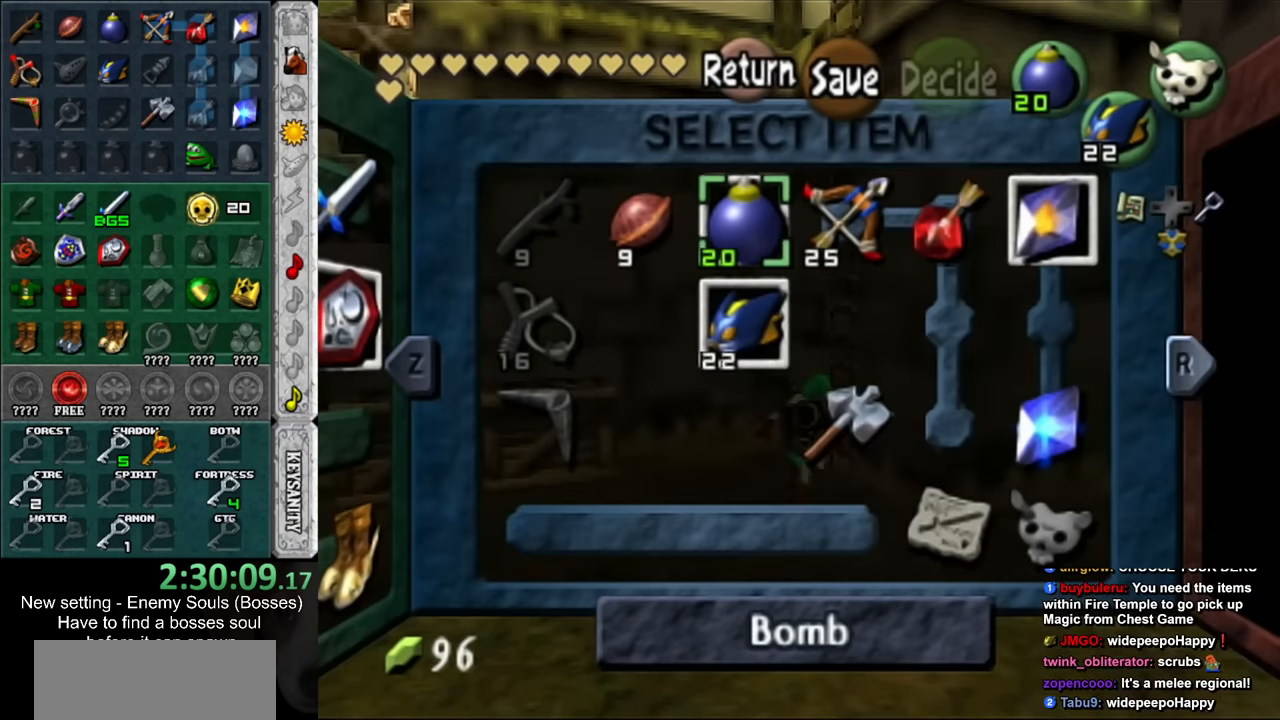
{"buttons": [], "left_stick": "center", "right_stick": "center", "events": [[117, "left_stick", "center"], [167, "Z", "down"], [267, "Z", "up"]]}
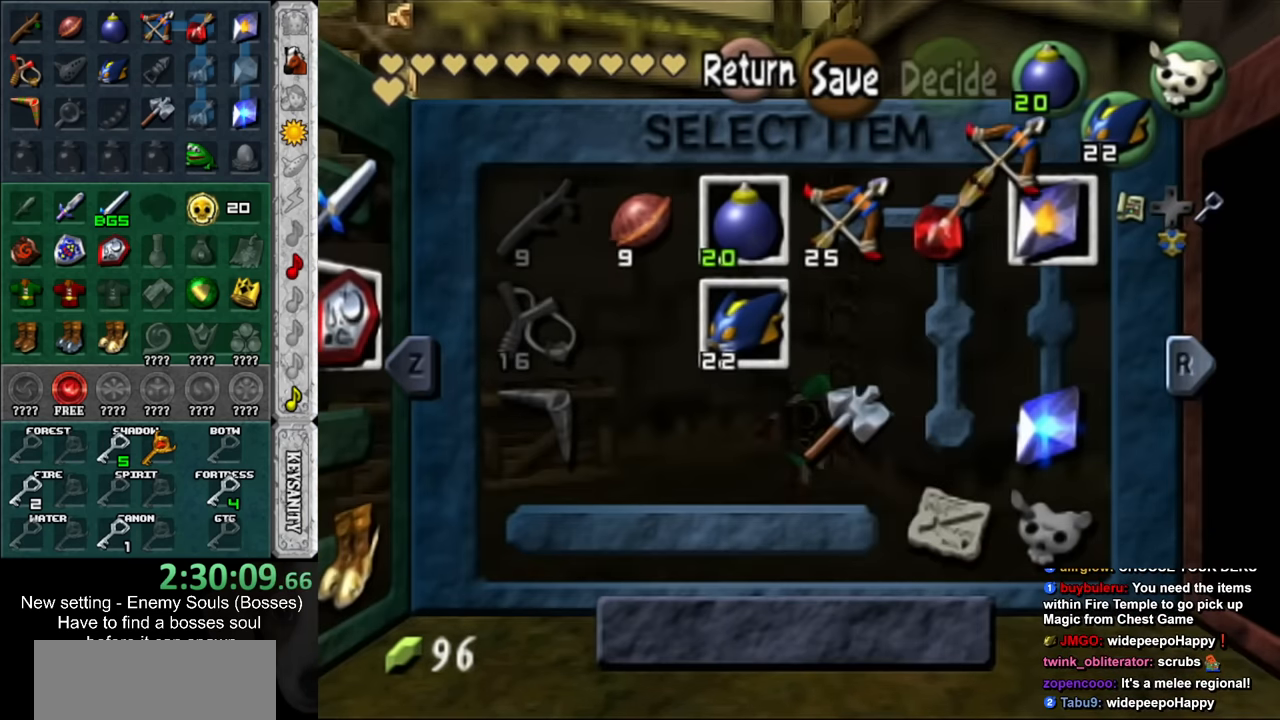
{"buttons": [], "left_stick": "center", "right_stick": "center", "events": [[167, "left_stick", "up-left"], [234, "left_stick", "center"]]}
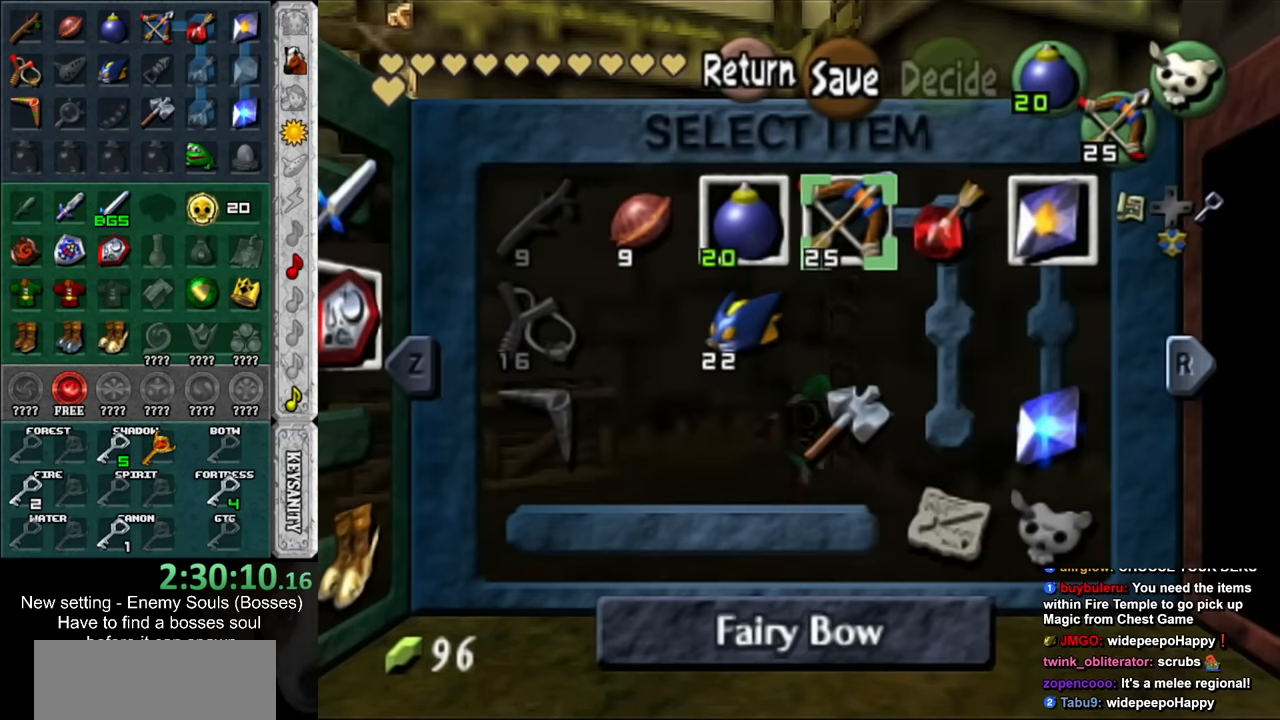
{"buttons": [], "left_stick": "center", "right_stick": "center", "events": [[234, "left_stick", "left"], [400, "left_stick", "center"]]}
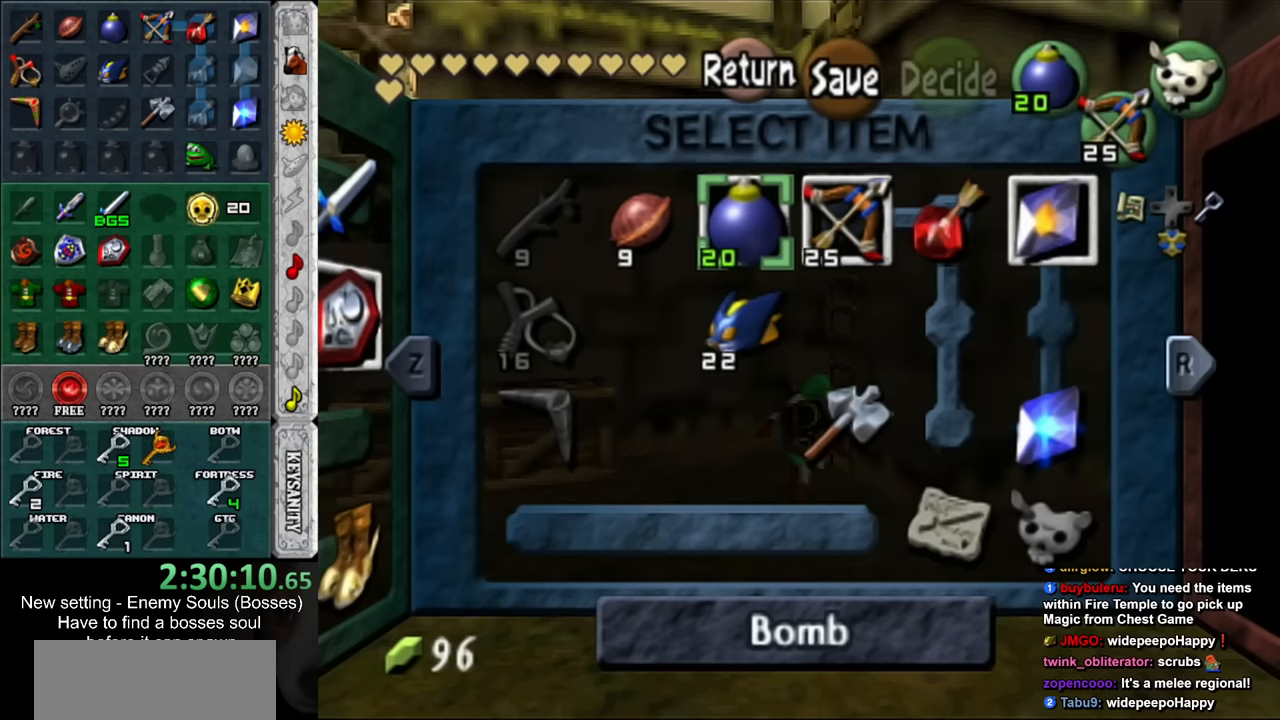
{"buttons": [], "left_stick": "center", "right_stick": "center", "events": []}
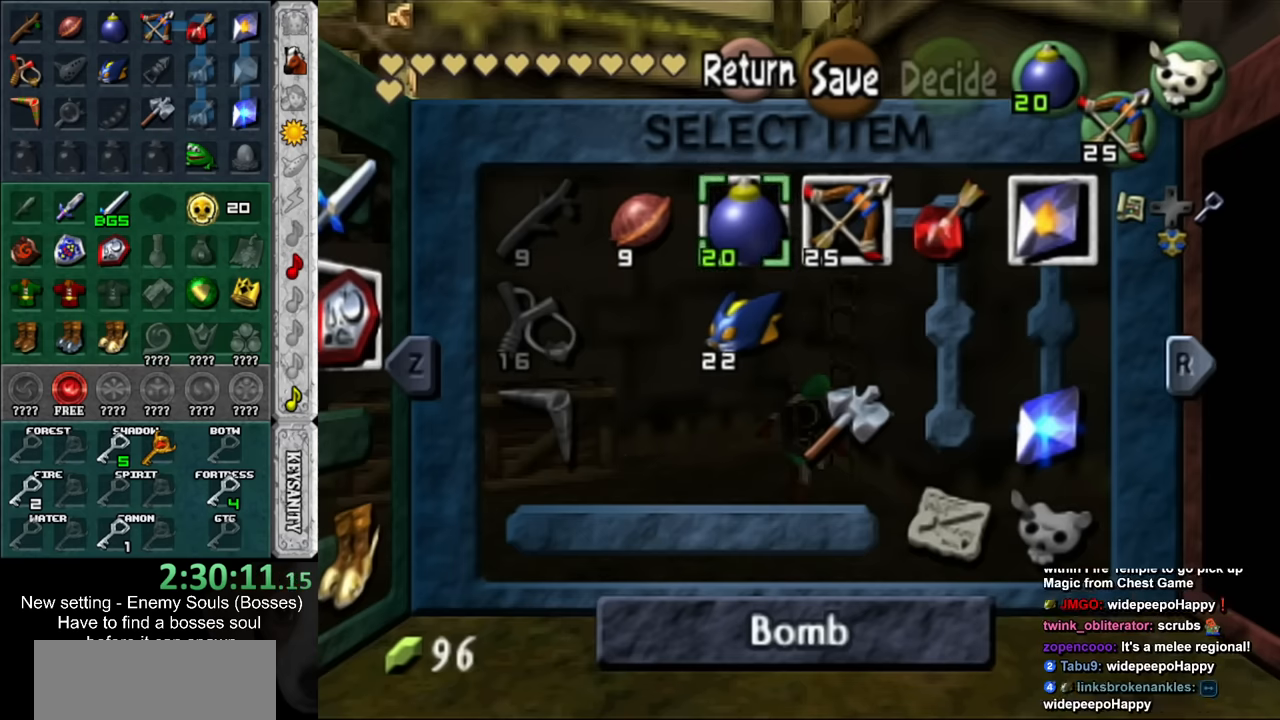
{"buttons": [], "left_stick": "center", "right_stick": "center", "events": [[167, "left_stick", "down-right"], [333, "left_stick", "center"]]}
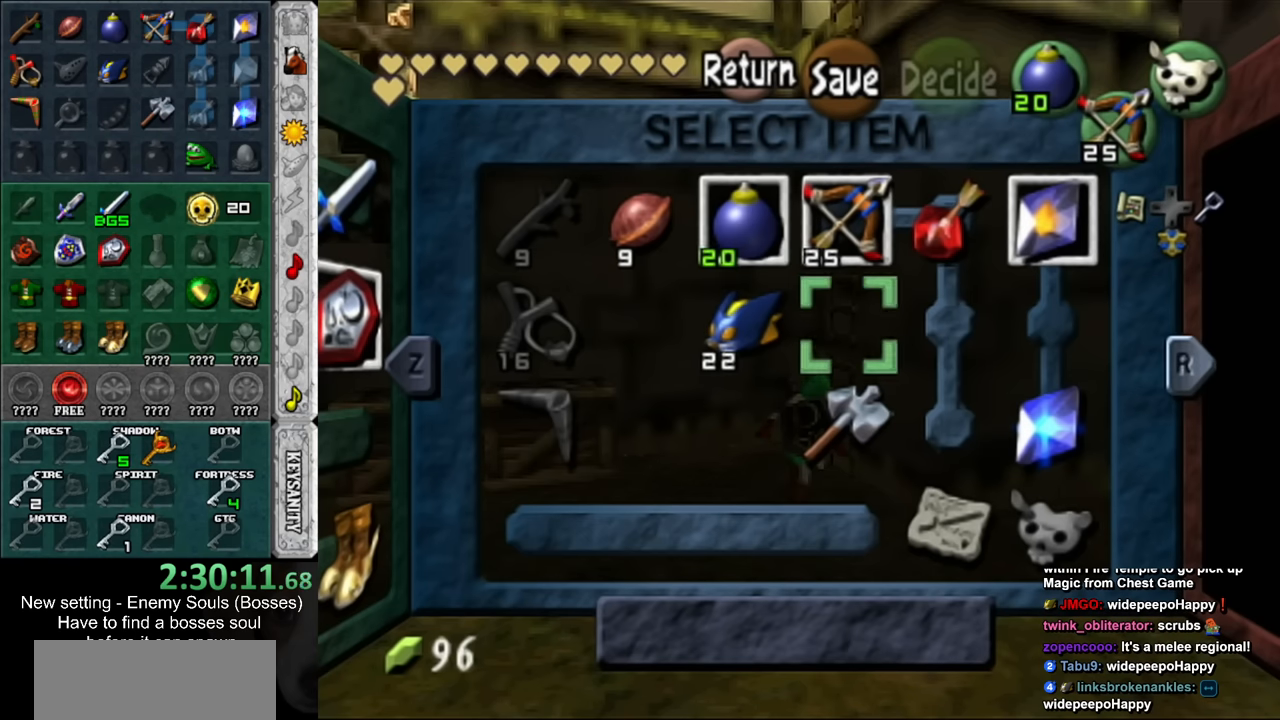
{"buttons": ["X"], "left_stick": "center", "right_stick": "center", "events": [[133, "left_stick", "left"], [300, "left_stick", "center"], [483, "X", "down"]]}
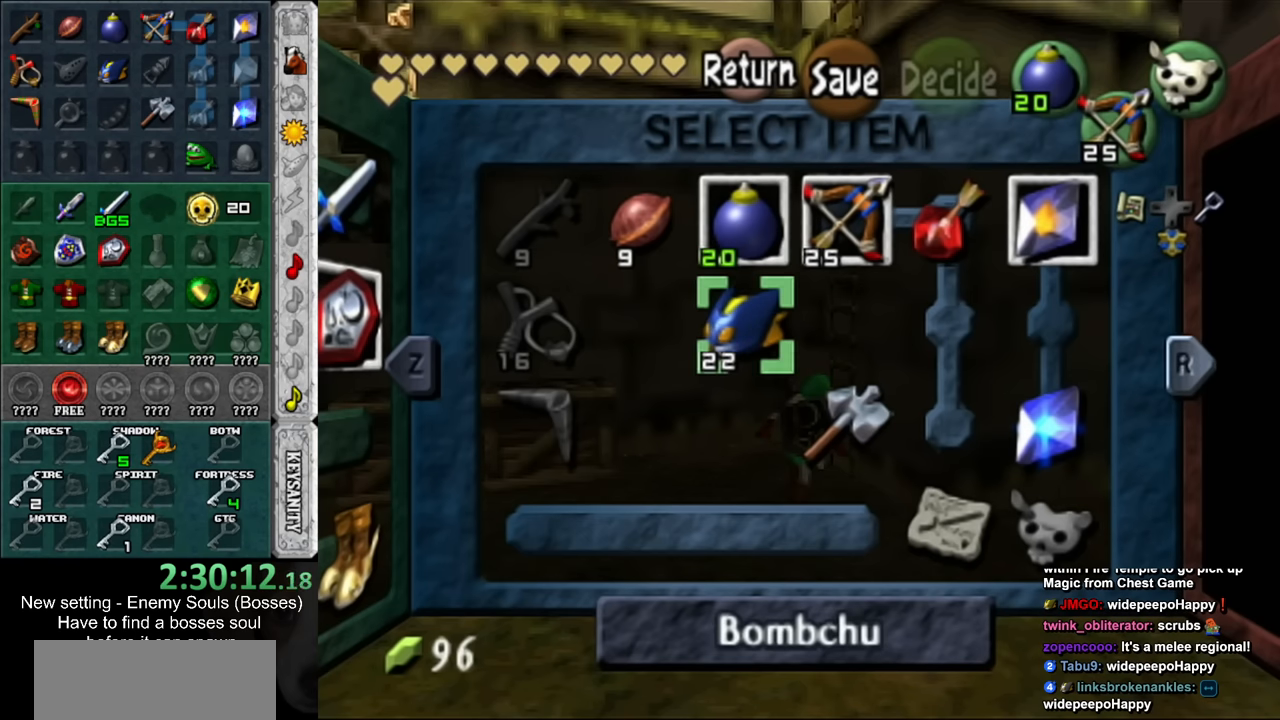
{"buttons": [], "left_stick": "center", "right_stick": "center", "events": [[117, "X", "up"]]}
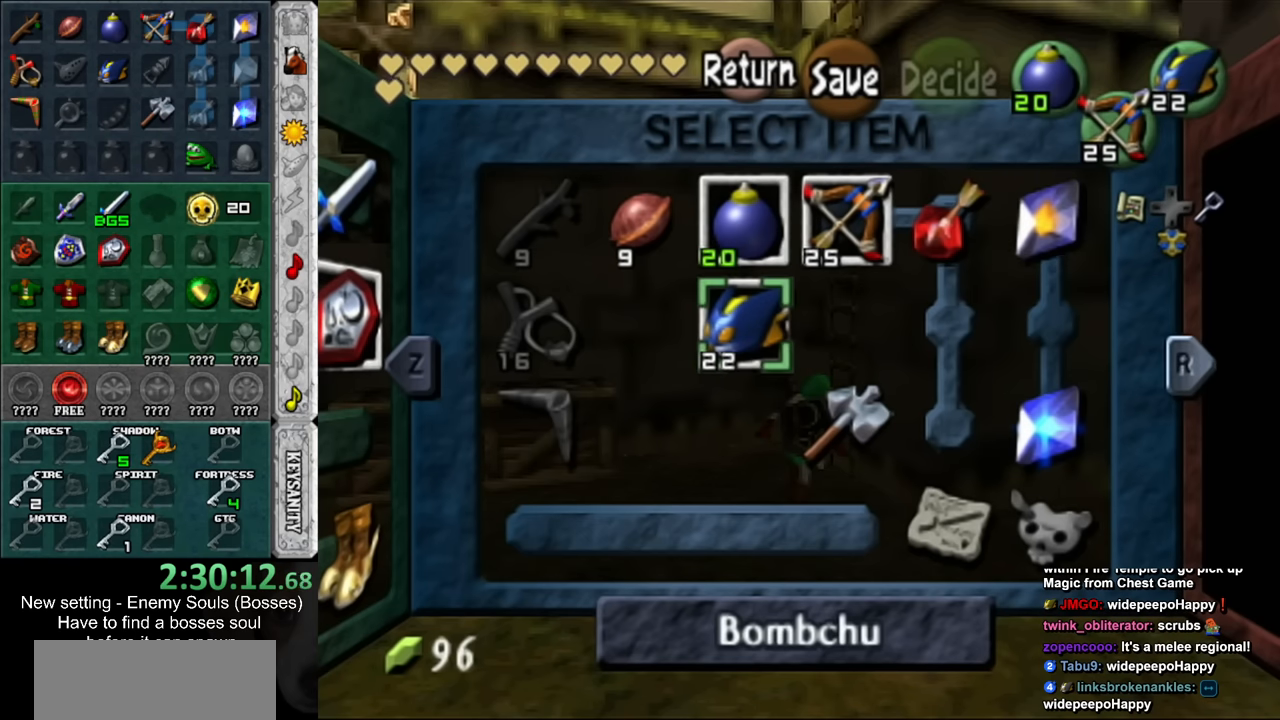
{"buttons": [], "left_stick": "center", "right_stick": "center", "events": []}
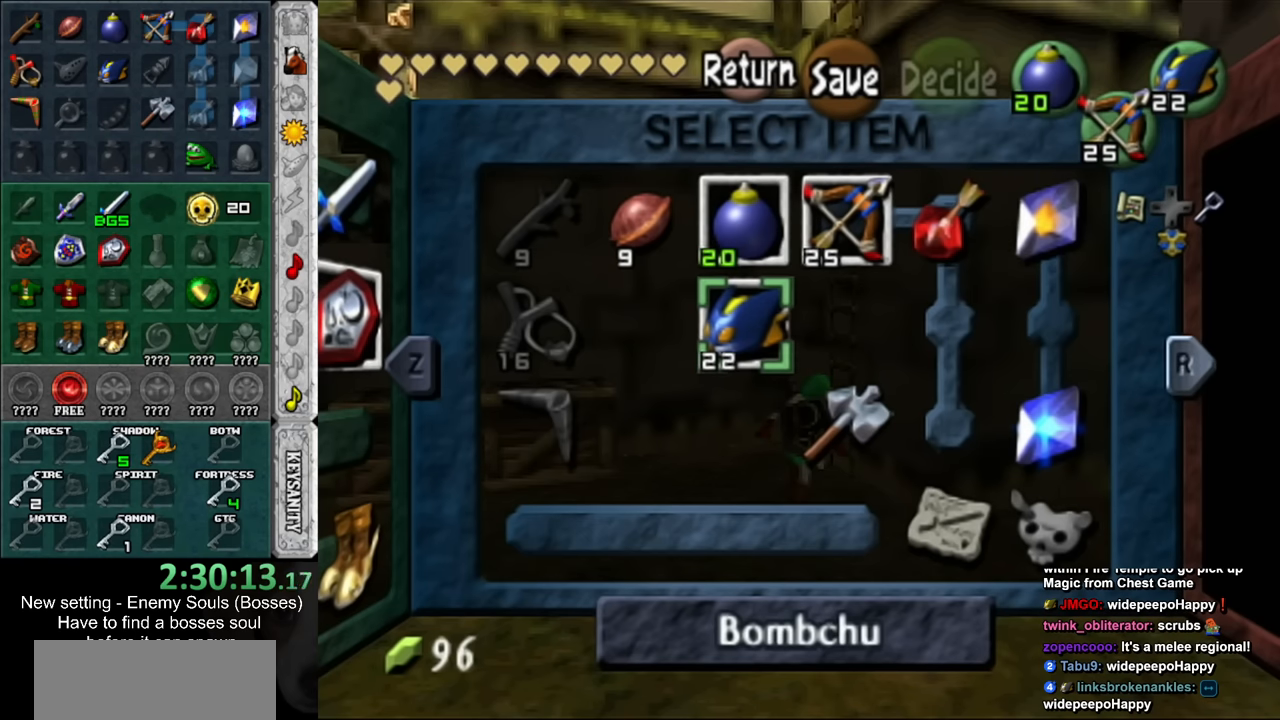
{"buttons": [], "left_stick": "left", "right_stick": "center", "events": [[367, "left_stick", "left"]]}
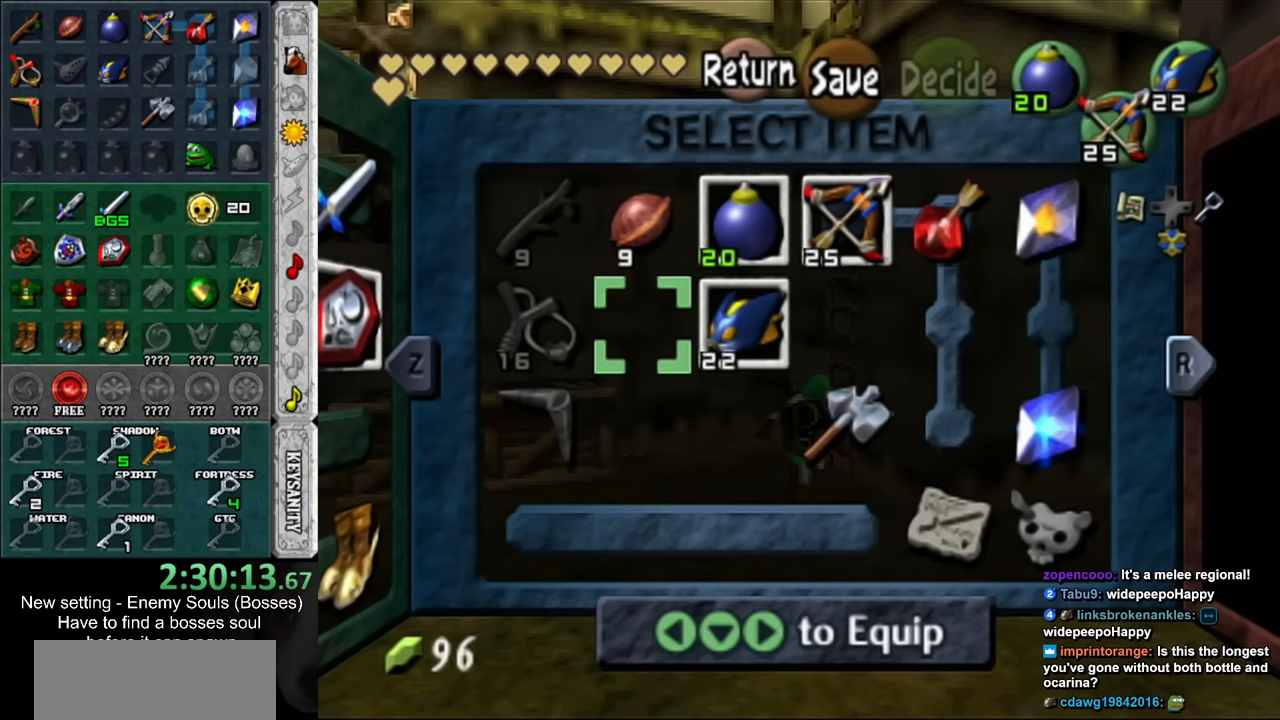
{"buttons": [], "left_stick": "center", "right_stick": "center", "events": [[17, "left_stick", "center"], [83, "left_stick", "left"], [233, "left_stick", "center"], [333, "left_stick", "down"], [450, "left_stick", "center"]]}
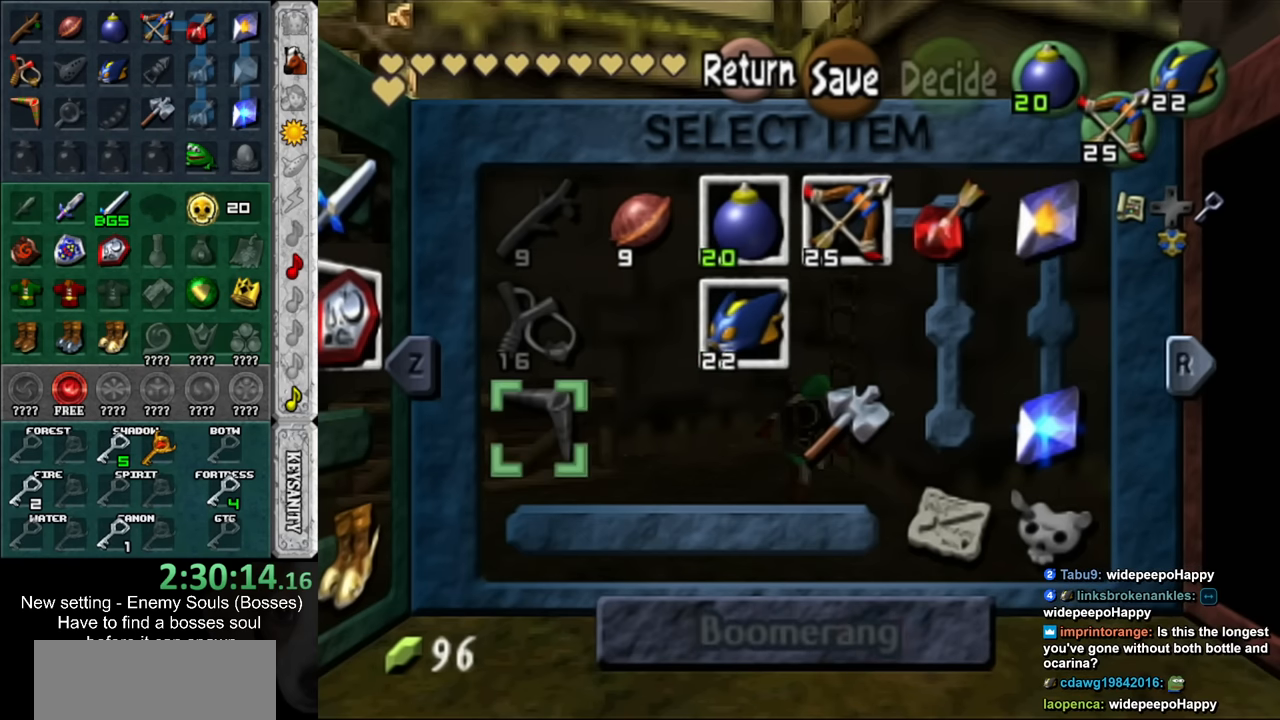
{"buttons": [], "left_stick": "center", "right_stick": "center", "events": [[50, "R1", "down"], [200, "R1", "up"]]}
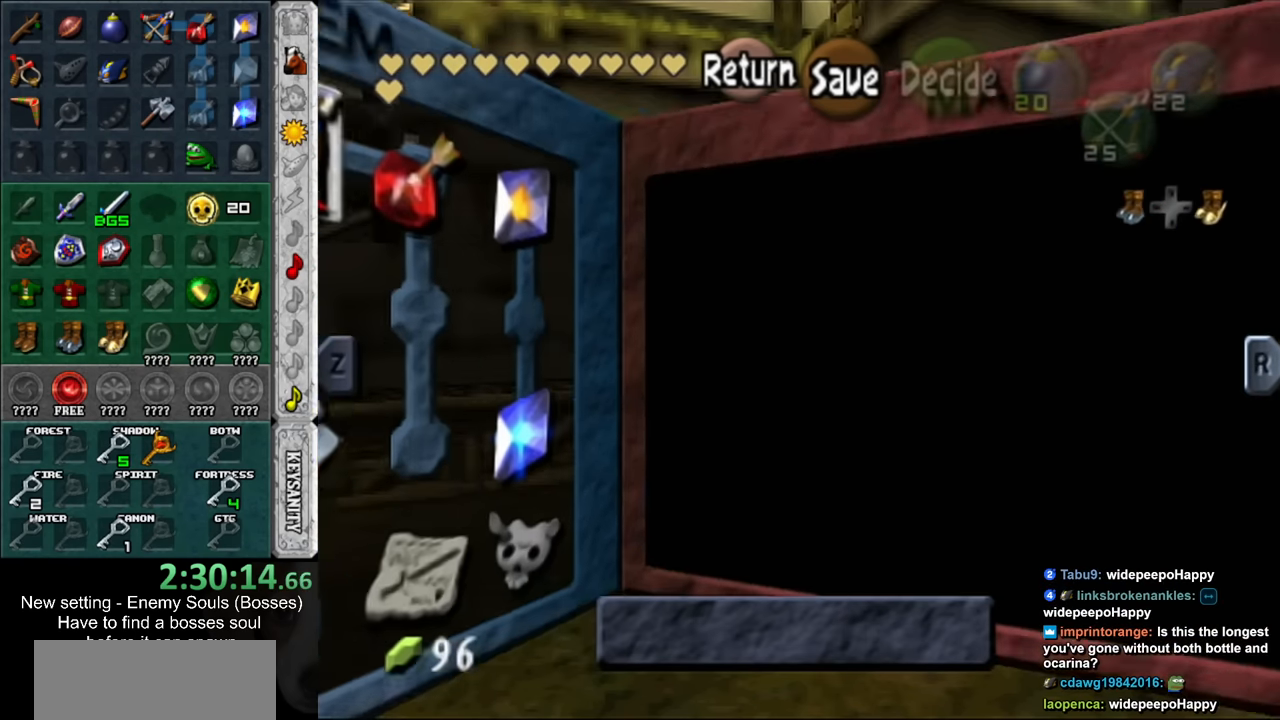
{"buttons": [], "left_stick": "center", "right_stick": "center", "events": [[83, "L1", "down"], [267, "L1", "up"]]}
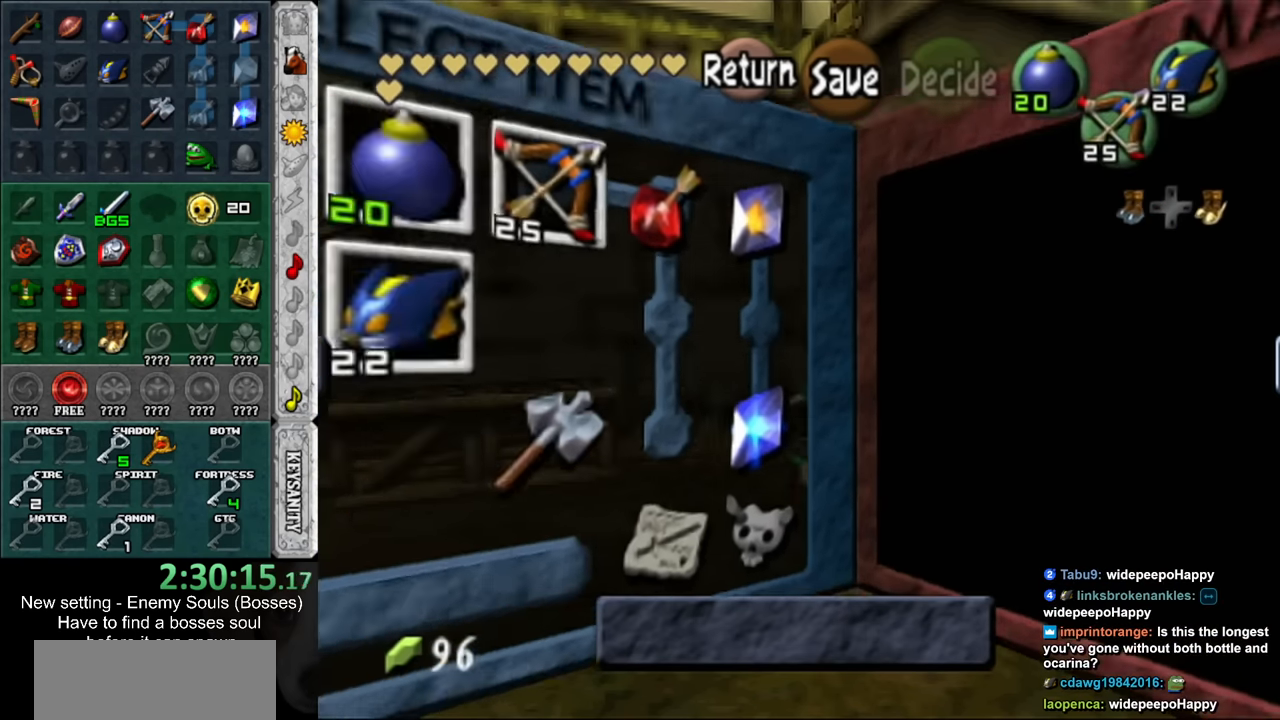
{"buttons": [], "left_stick": "center", "right_stick": "center", "events": [[117, "Z", "down"], [117, "left_stick", "up-left"], [200, "Z", "up"], [267, "left_stick", "center"]]}
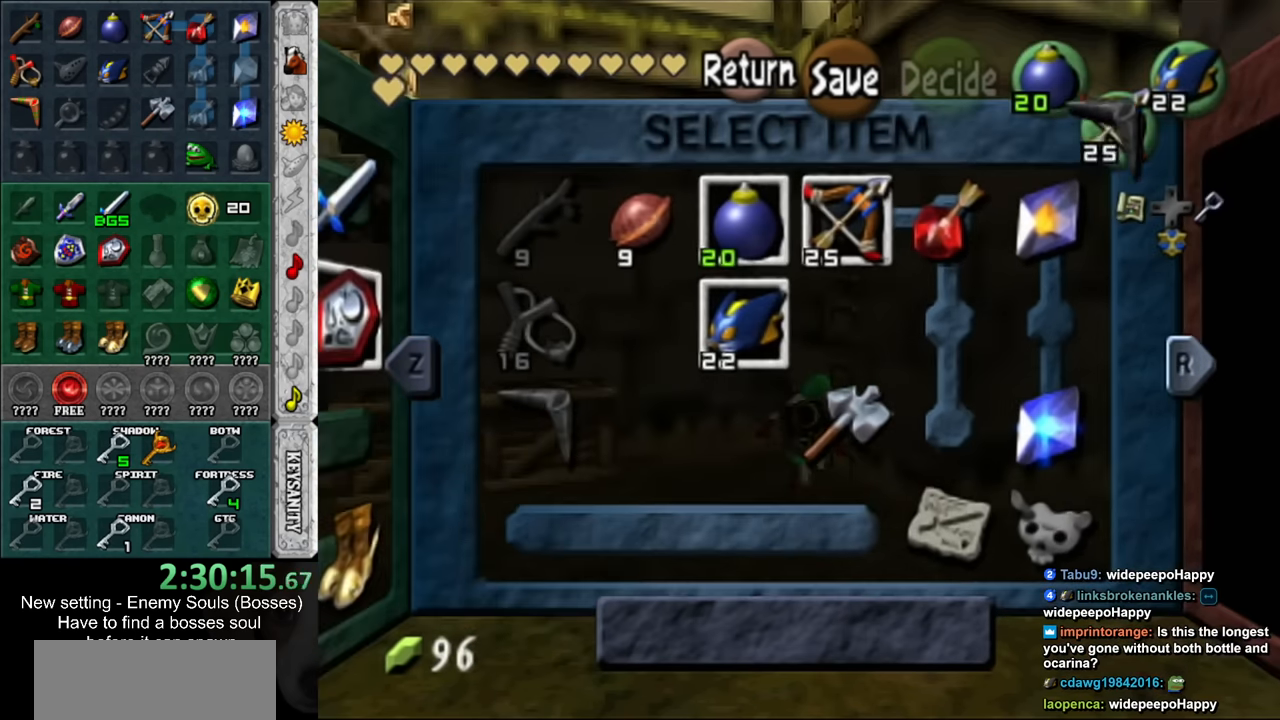
{"buttons": [], "left_stick": "up", "right_stick": "center", "events": [[50, "START", "down"], [167, "START", "up"], [200, "left_stick", "up"]]}
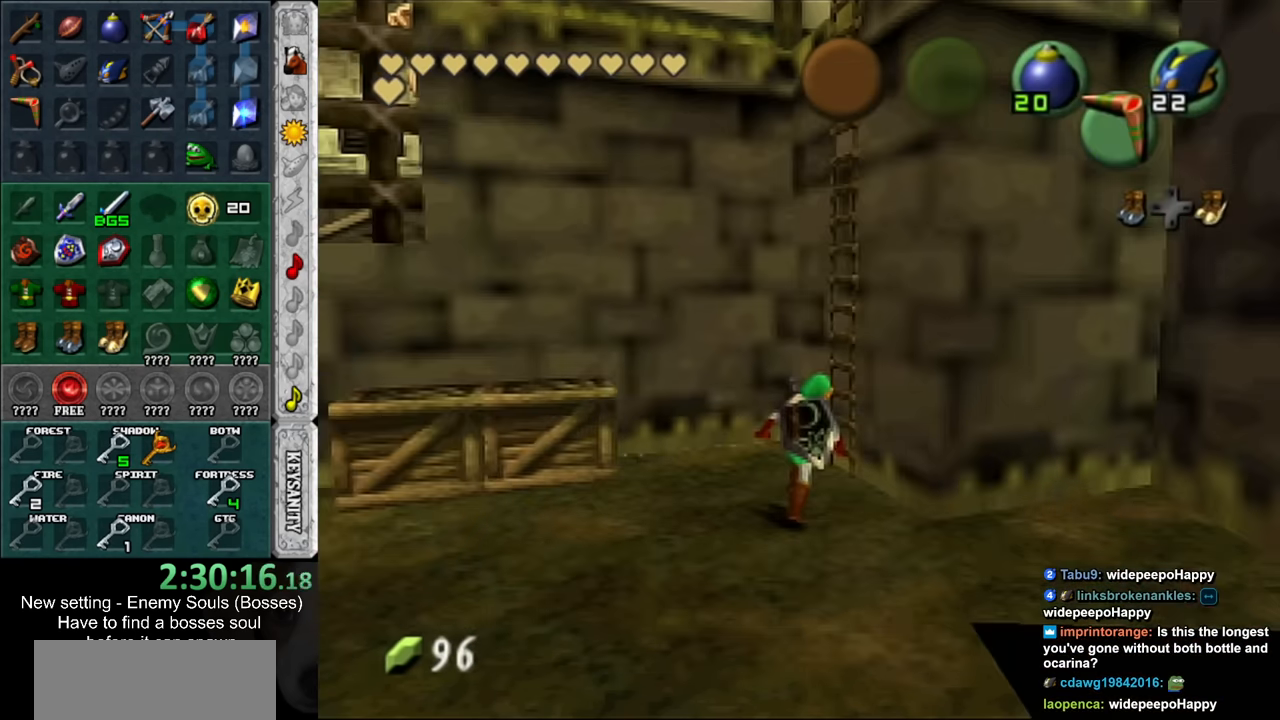
{"buttons": [], "left_stick": "up-right", "right_stick": "center", "events": [[300, "left_stick", "up-right"]]}
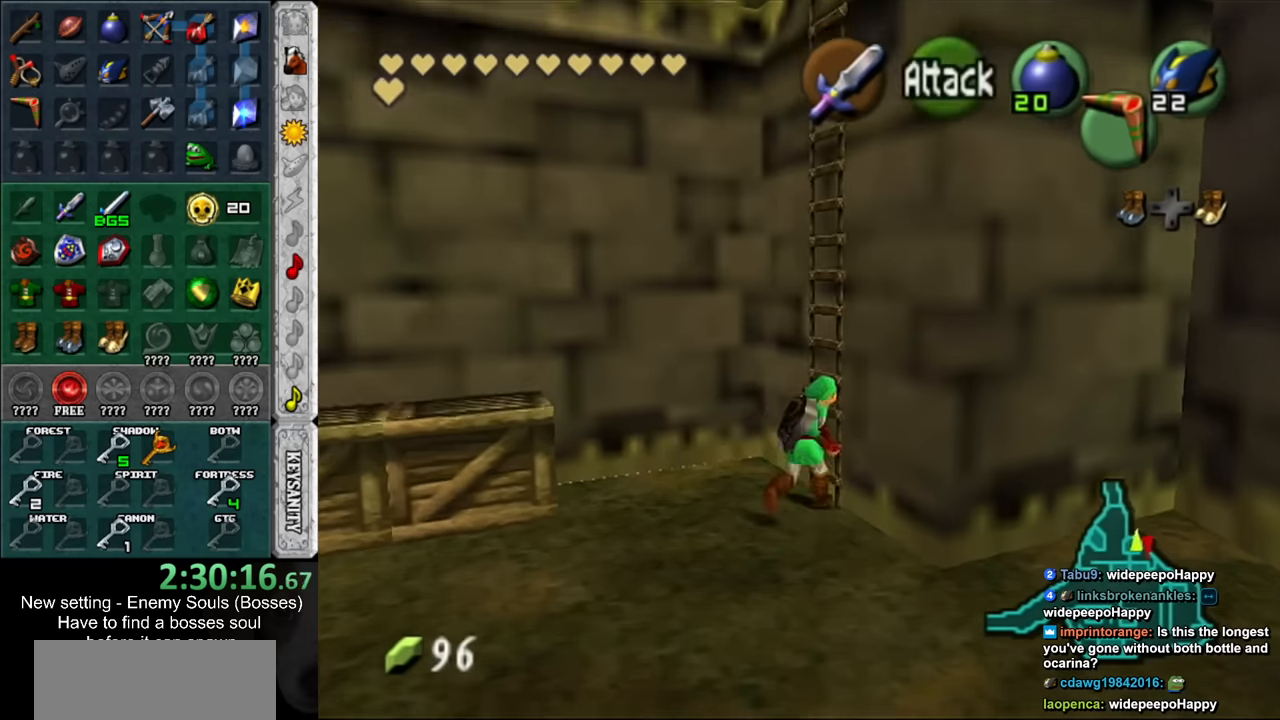
{"buttons": ["L1"], "left_stick": "up", "right_stick": "center", "events": [[167, "left_stick", "up"], [333, "L1", "down"]]}
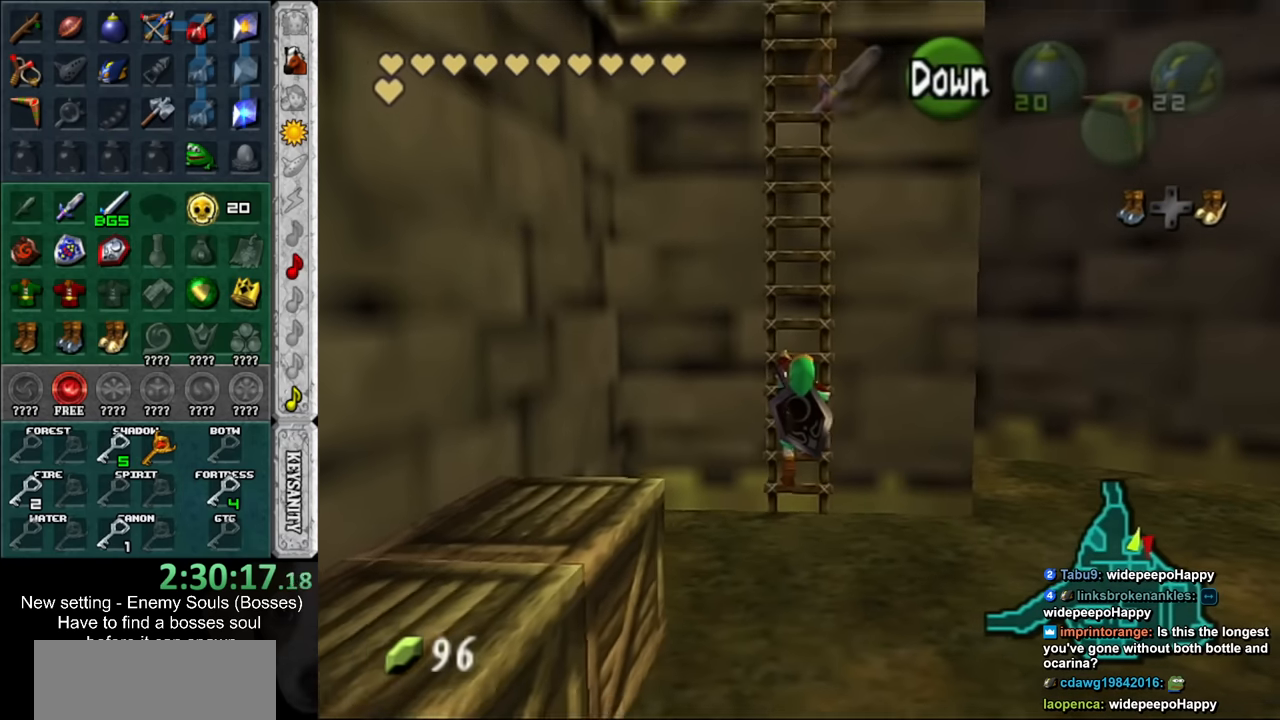
{"buttons": [], "left_stick": "up", "right_stick": "center", "events": [[50, "L1", "up"]]}